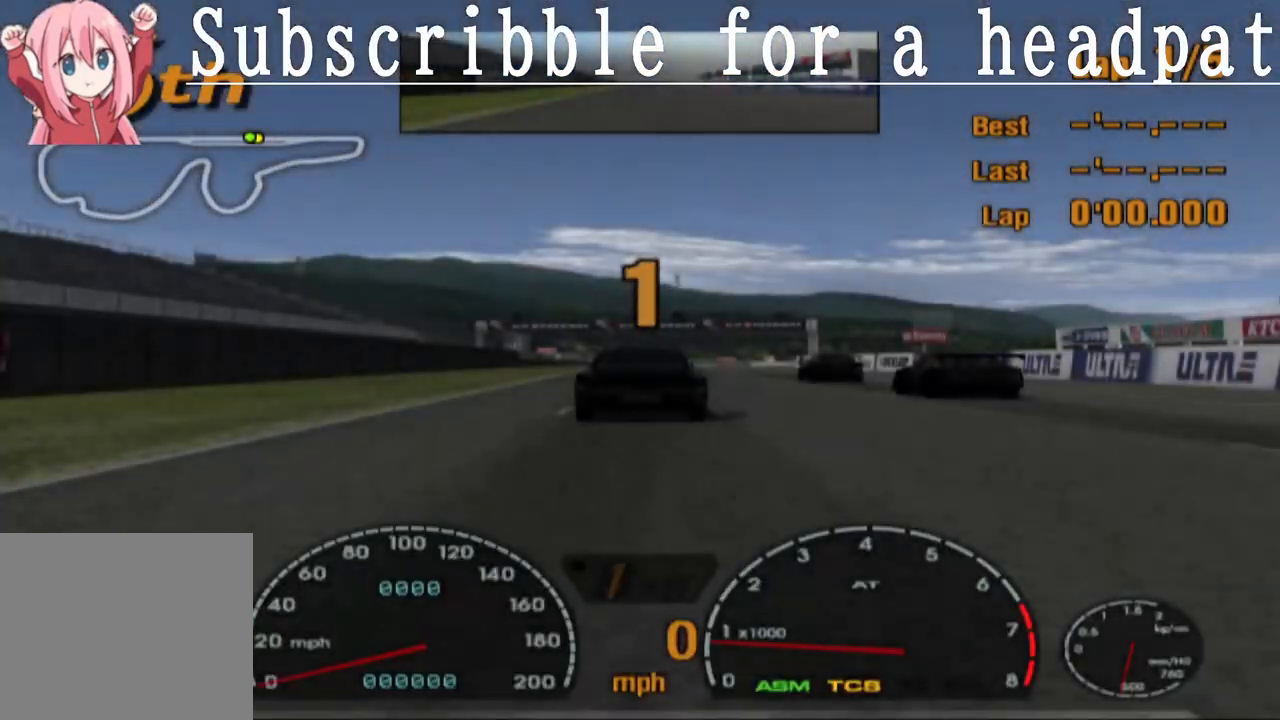
Gameplay with a controller (PlayStation layout); each line is a JSON object with the inputs held at the frame after it. "events" lists button and stick changes between this image and that frame as [ms after this image, input, new state], when the widget could be followed in between.
{"buttons": [], "left_stick": "center", "right_stick": "center", "events": [[150, "R1", "down"], [317, "R1", "up"]]}
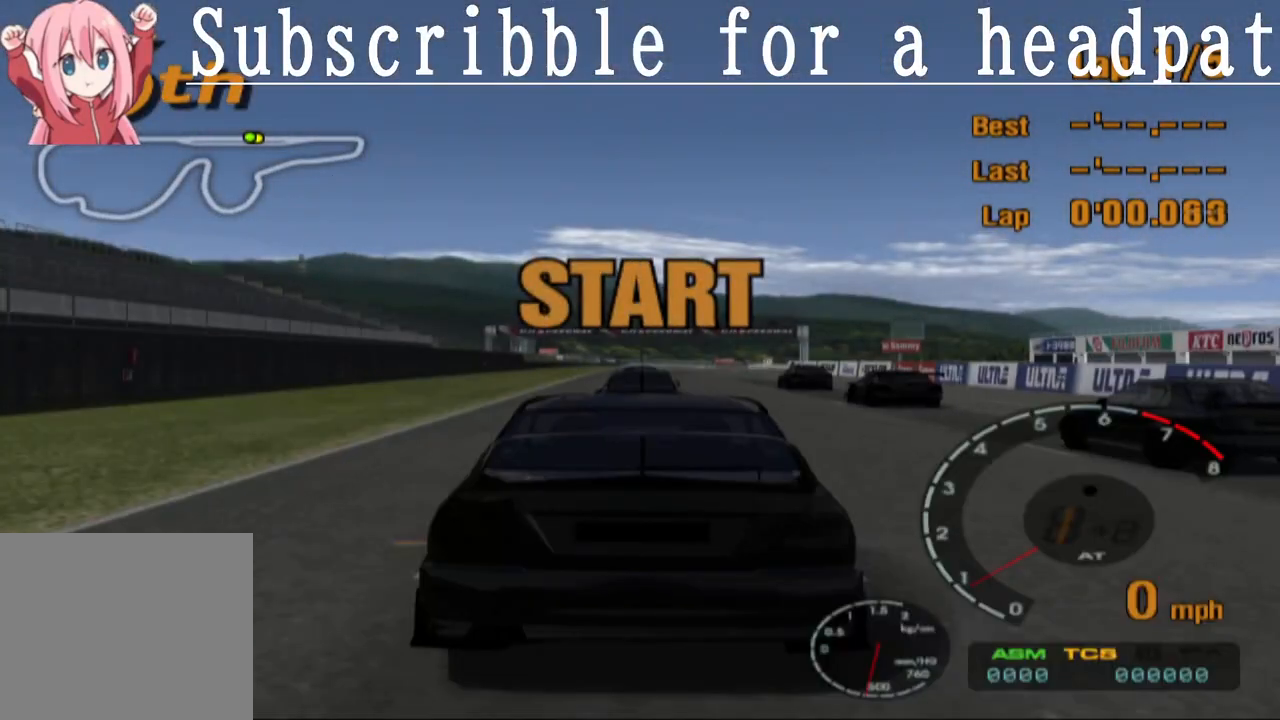
{"buttons": ["CROSS"], "left_stick": "center", "right_stick": "center", "events": [[83, "CROSS", "down"]]}
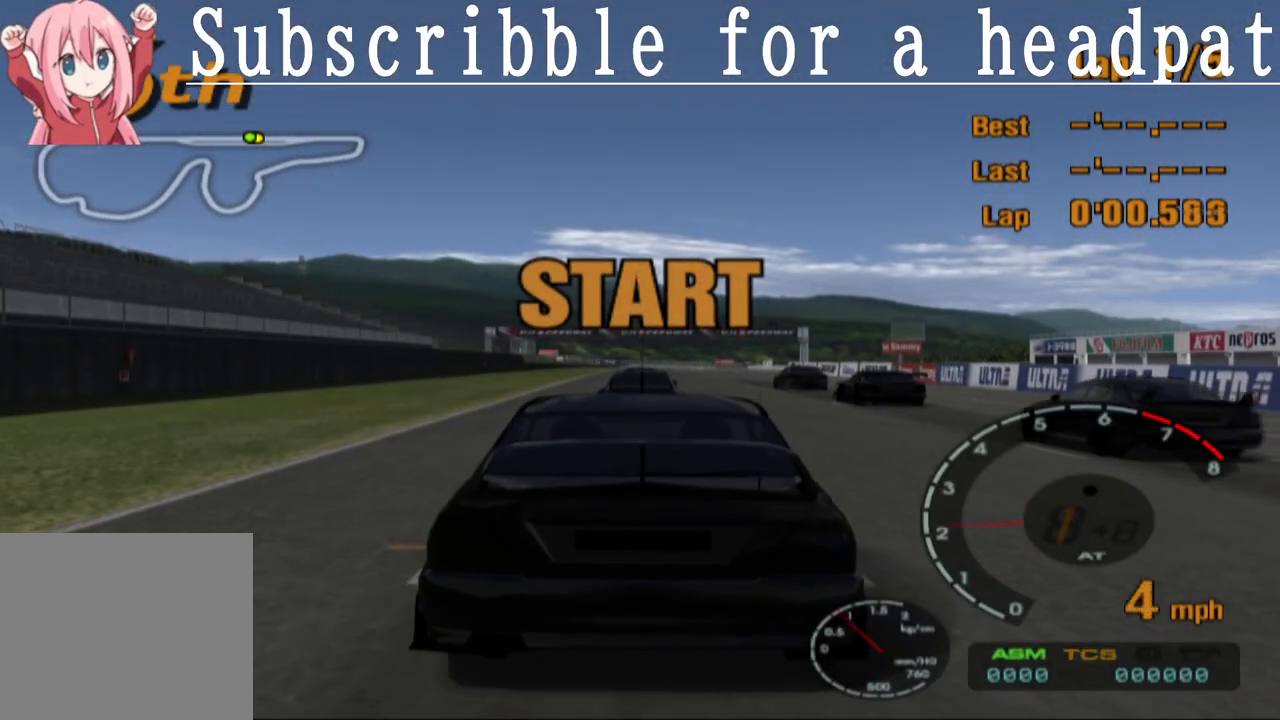
{"buttons": ["CROSS"], "left_stick": "center", "right_stick": "center", "events": []}
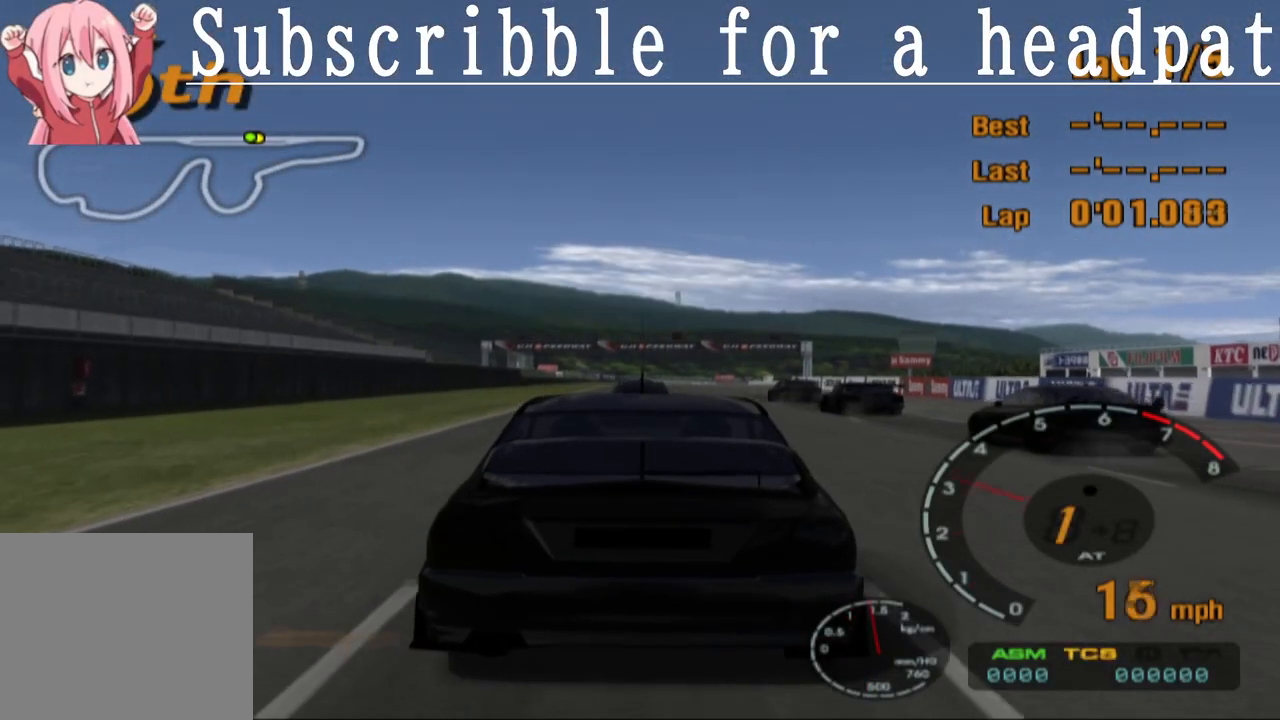
{"buttons": ["CROSS"], "left_stick": "center", "right_stick": "center", "events": []}
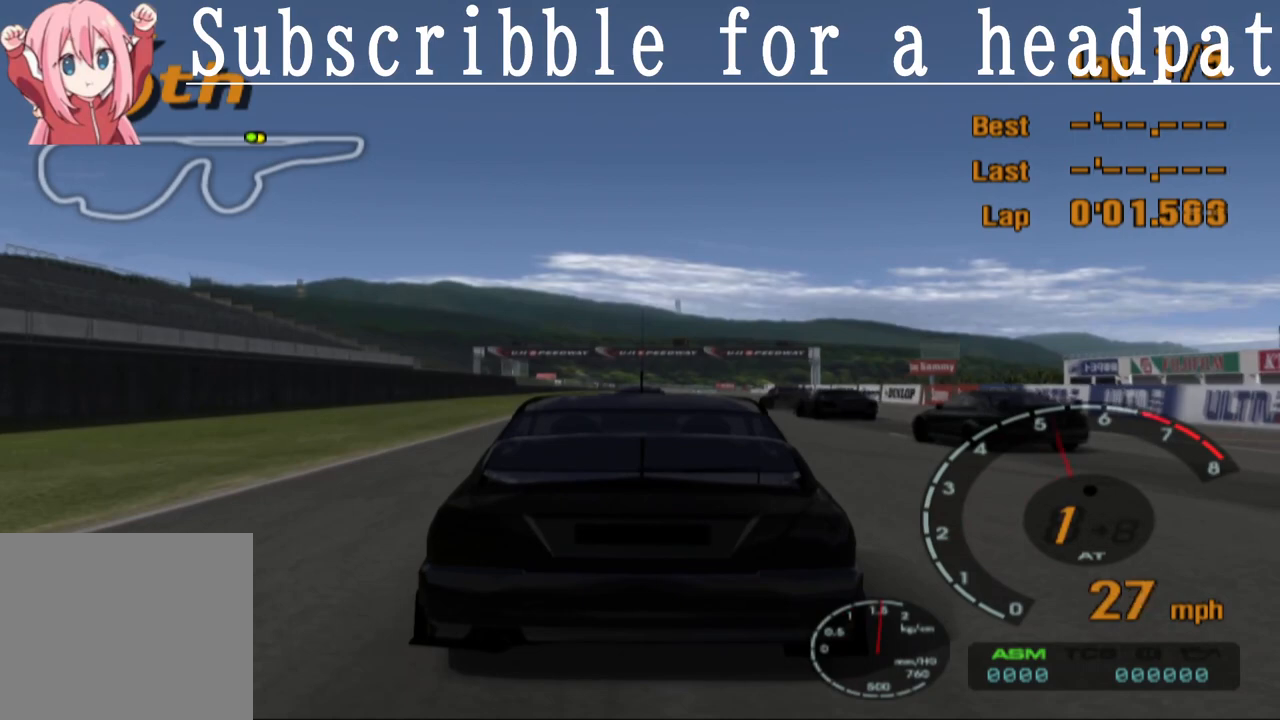
{"buttons": ["CROSS"], "left_stick": "center", "right_stick": "center", "events": []}
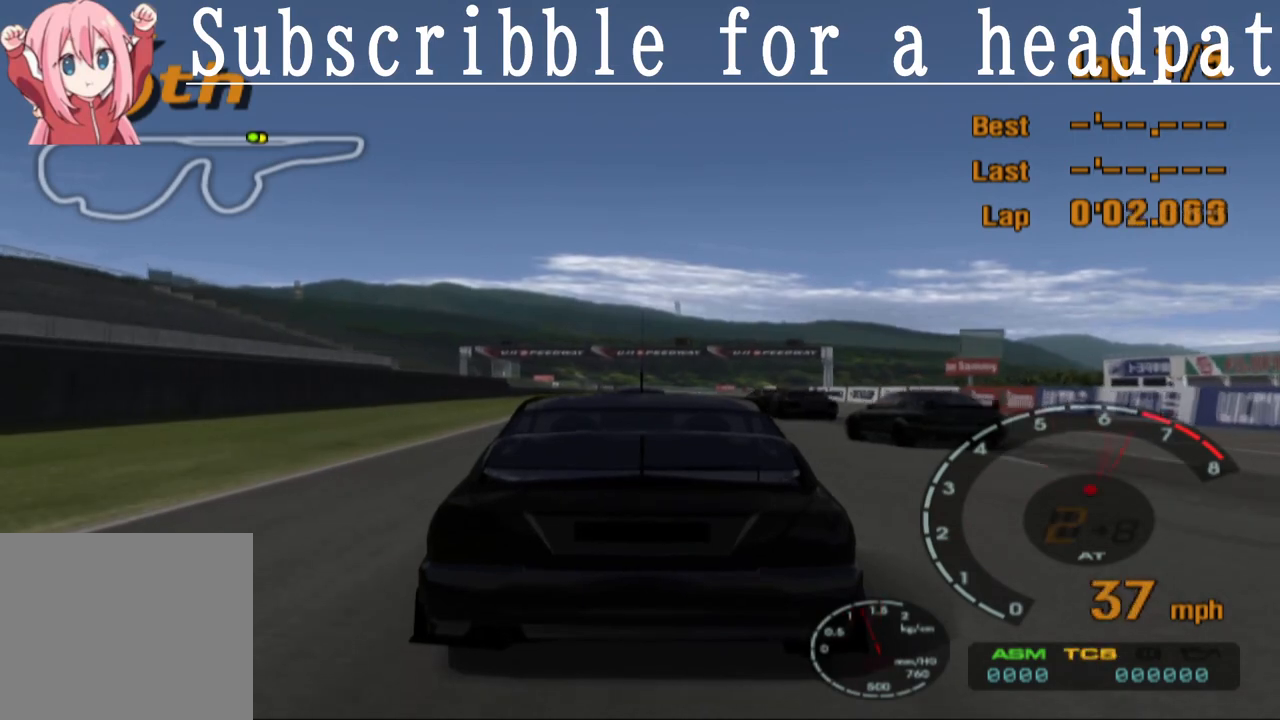
{"buttons": ["CROSS"], "left_stick": "center", "right_stick": "center", "events": []}
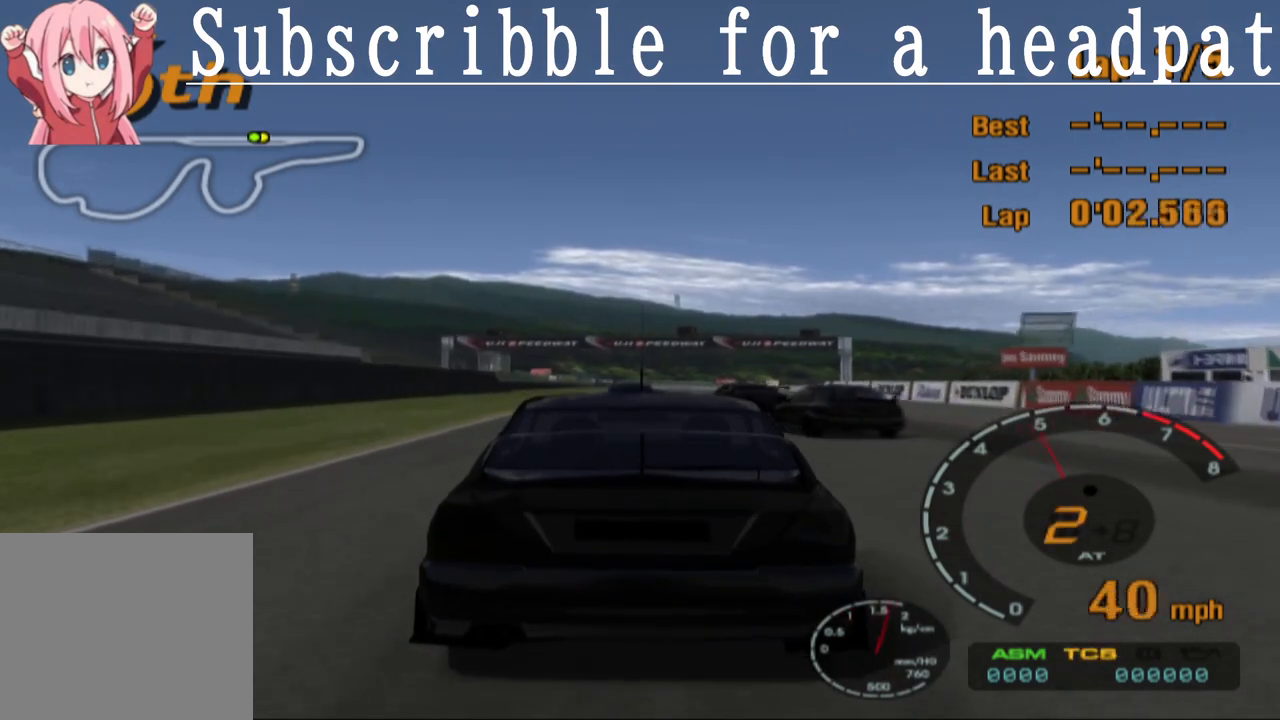
{"buttons": ["CROSS"], "left_stick": "center", "right_stick": "center", "events": []}
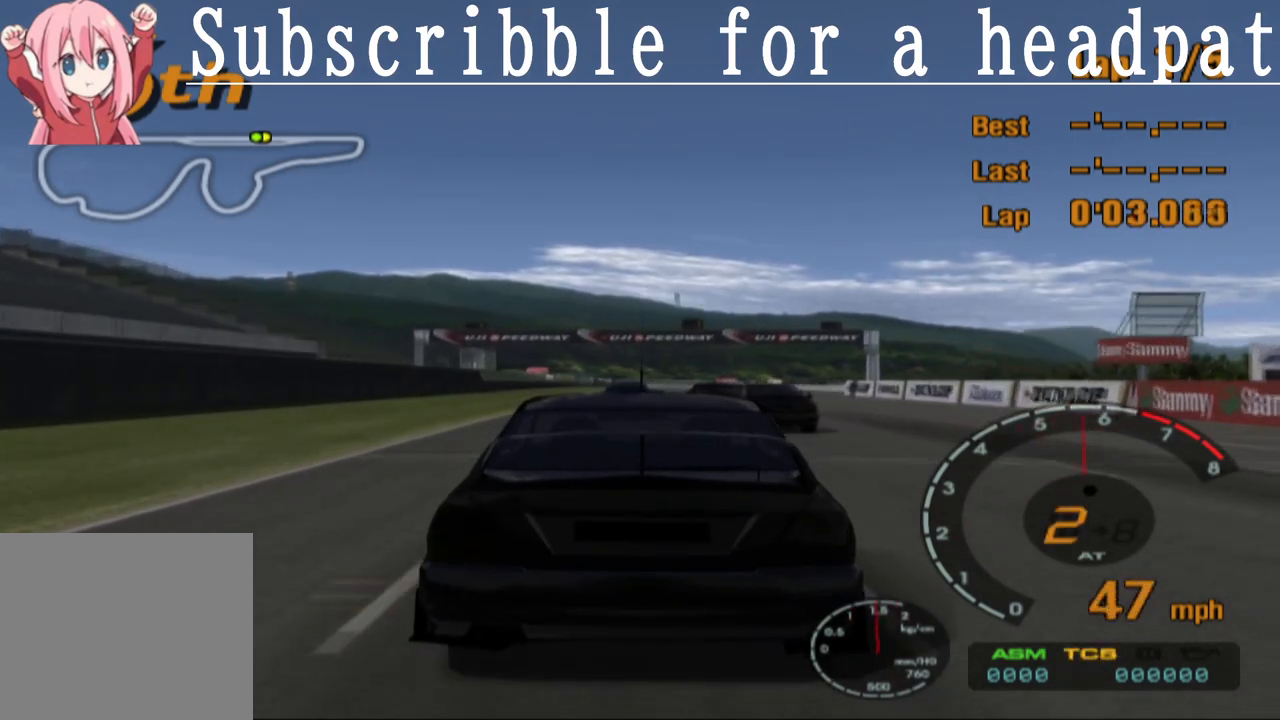
{"buttons": ["CROSS"], "left_stick": "center", "right_stick": "center", "events": []}
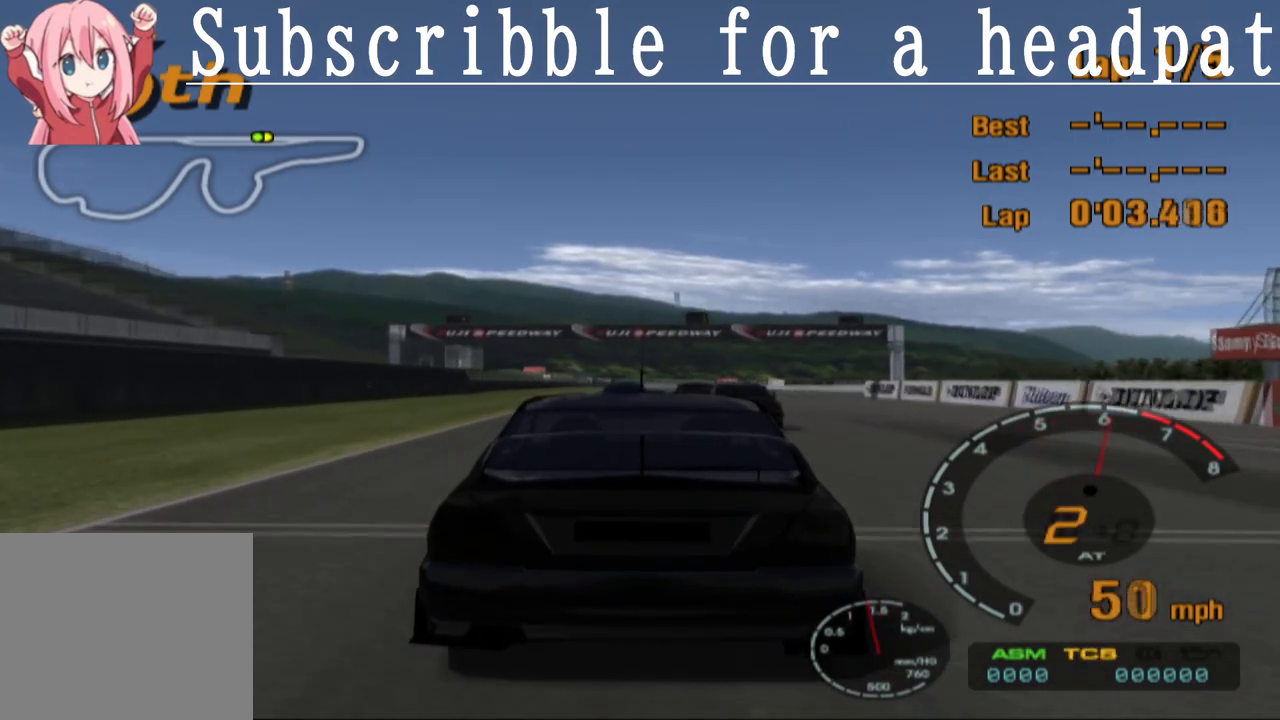
{"buttons": ["CROSS"], "left_stick": "center", "right_stick": "center", "events": []}
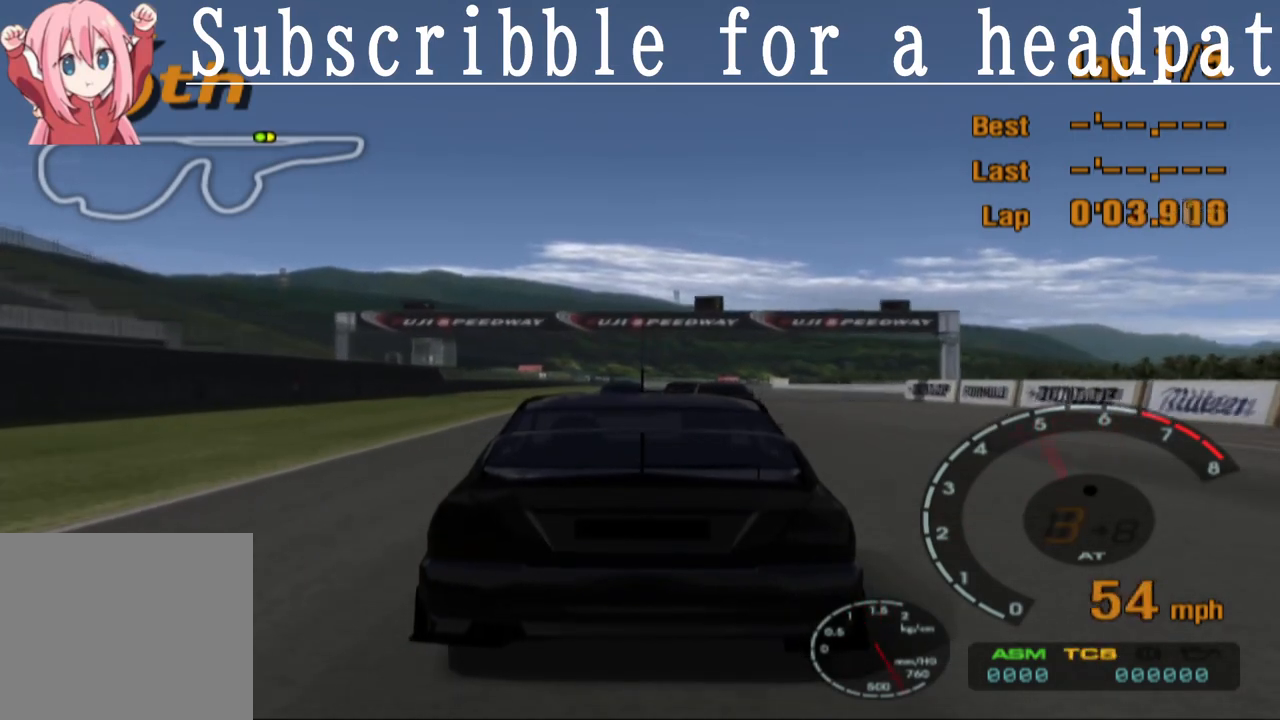
{"buttons": ["CROSS"], "left_stick": "center", "right_stick": "center", "events": []}
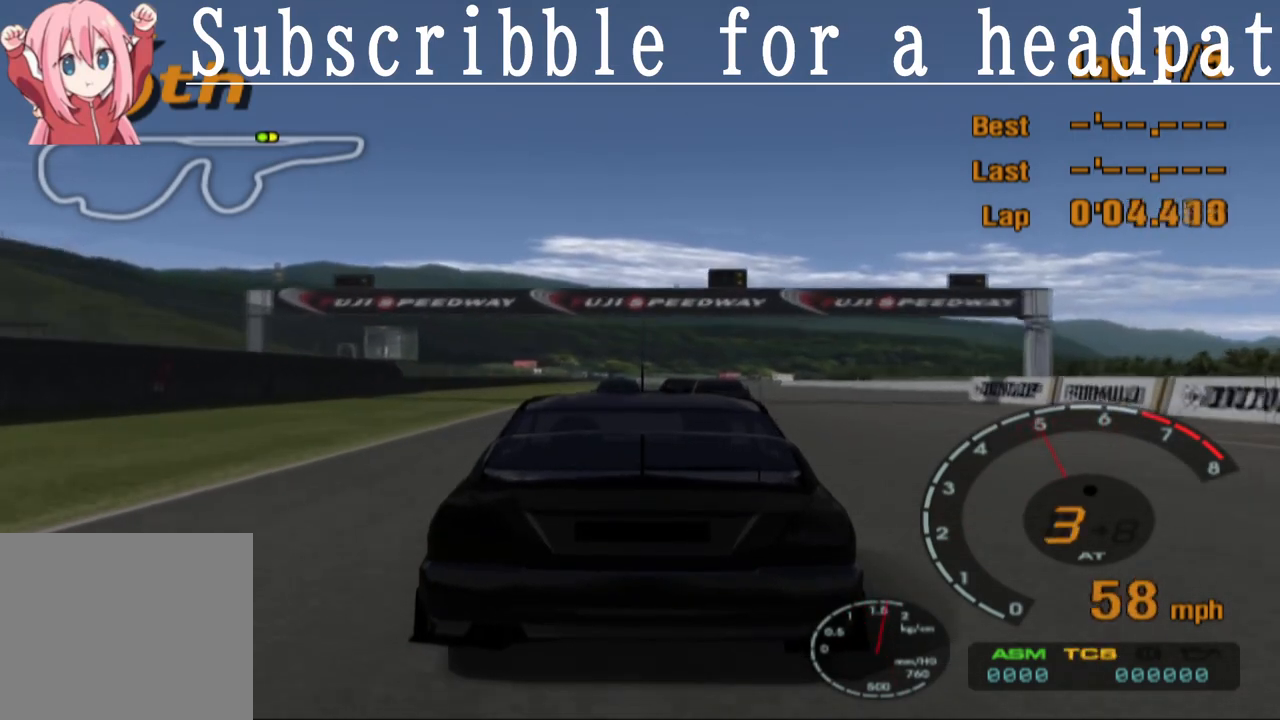
{"buttons": ["CROSS"], "left_stick": "center", "right_stick": "center", "events": []}
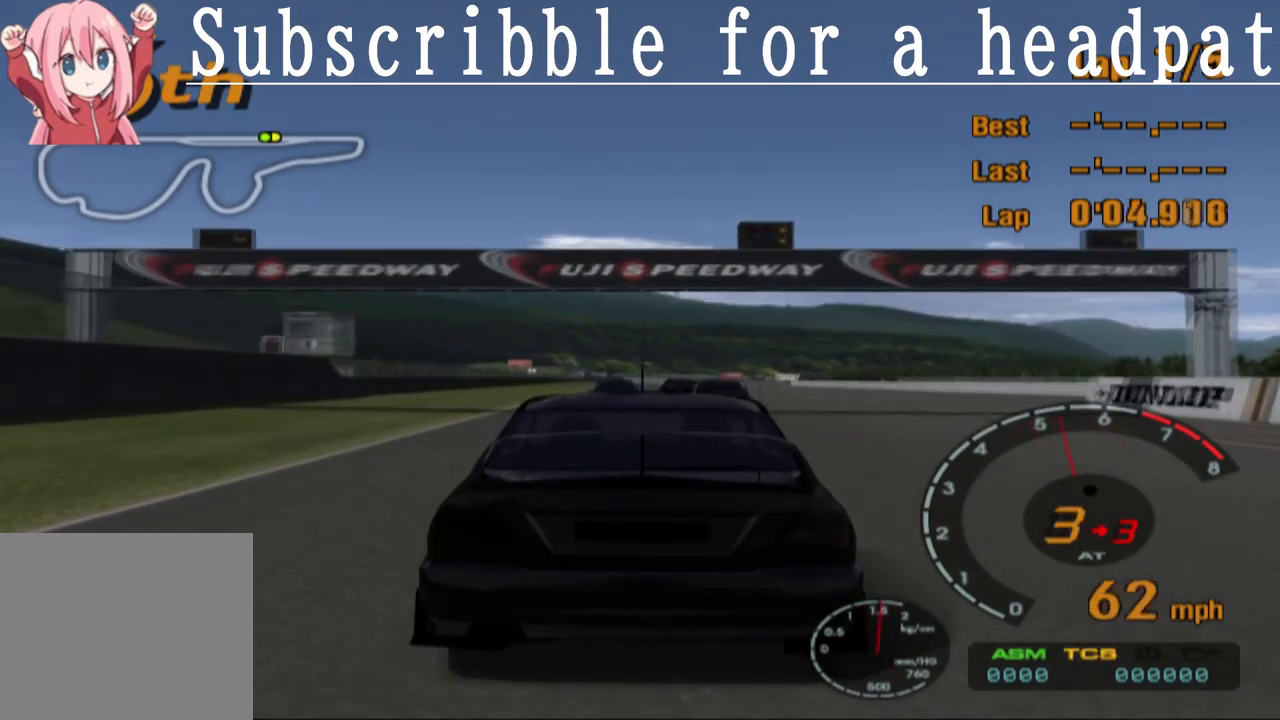
{"buttons": ["CROSS"], "left_stick": "center", "right_stick": "center", "events": []}
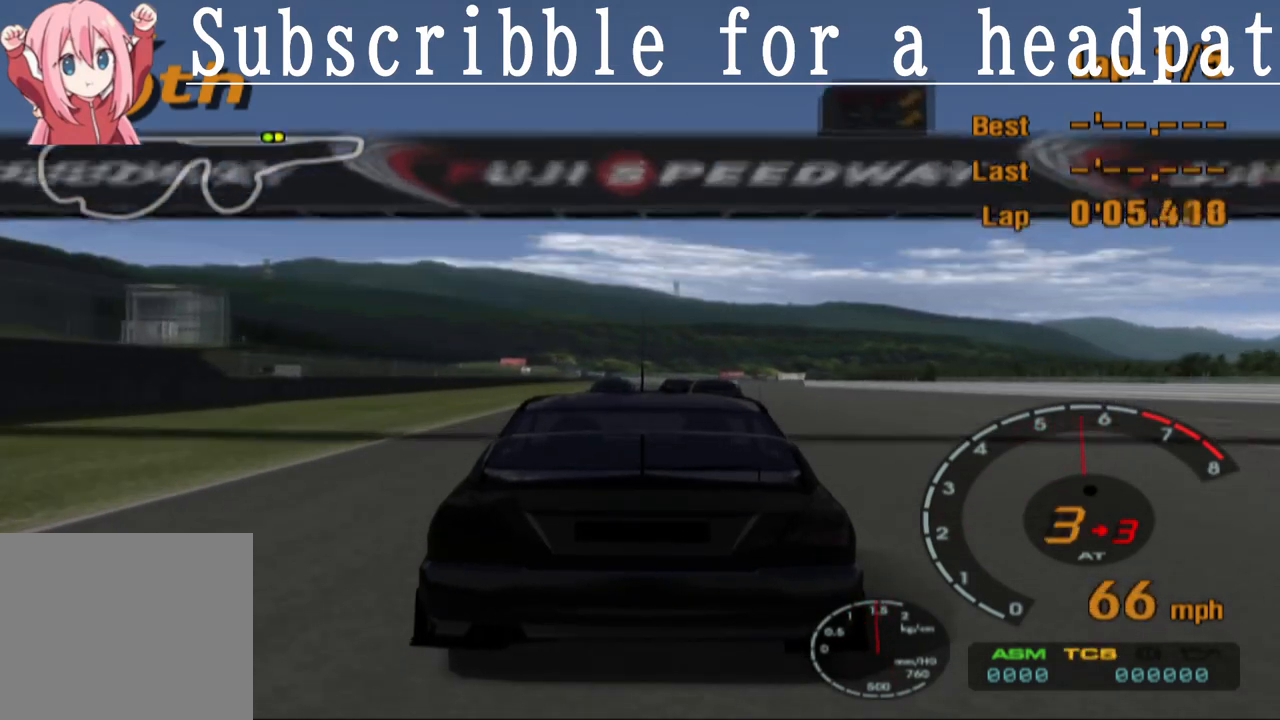
{"buttons": ["CROSS"], "left_stick": "center", "right_stick": "center", "events": []}
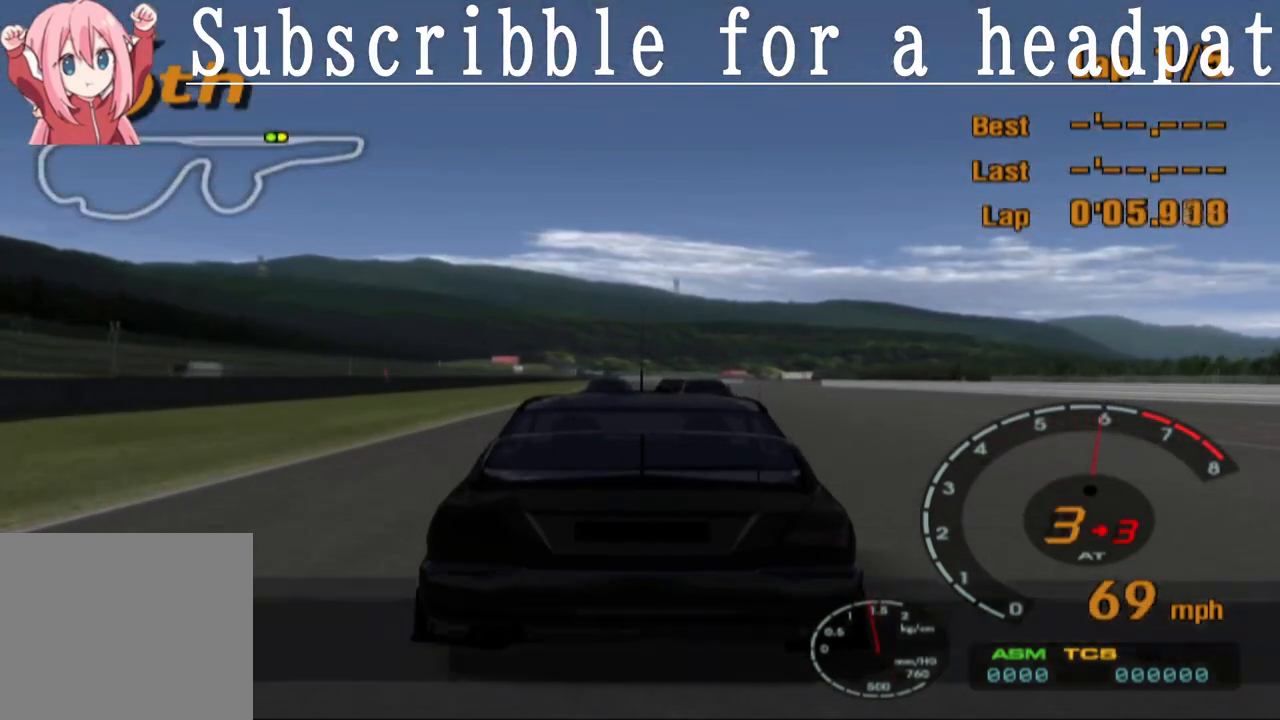
{"buttons": ["CROSS"], "left_stick": "center", "right_stick": "center", "events": []}
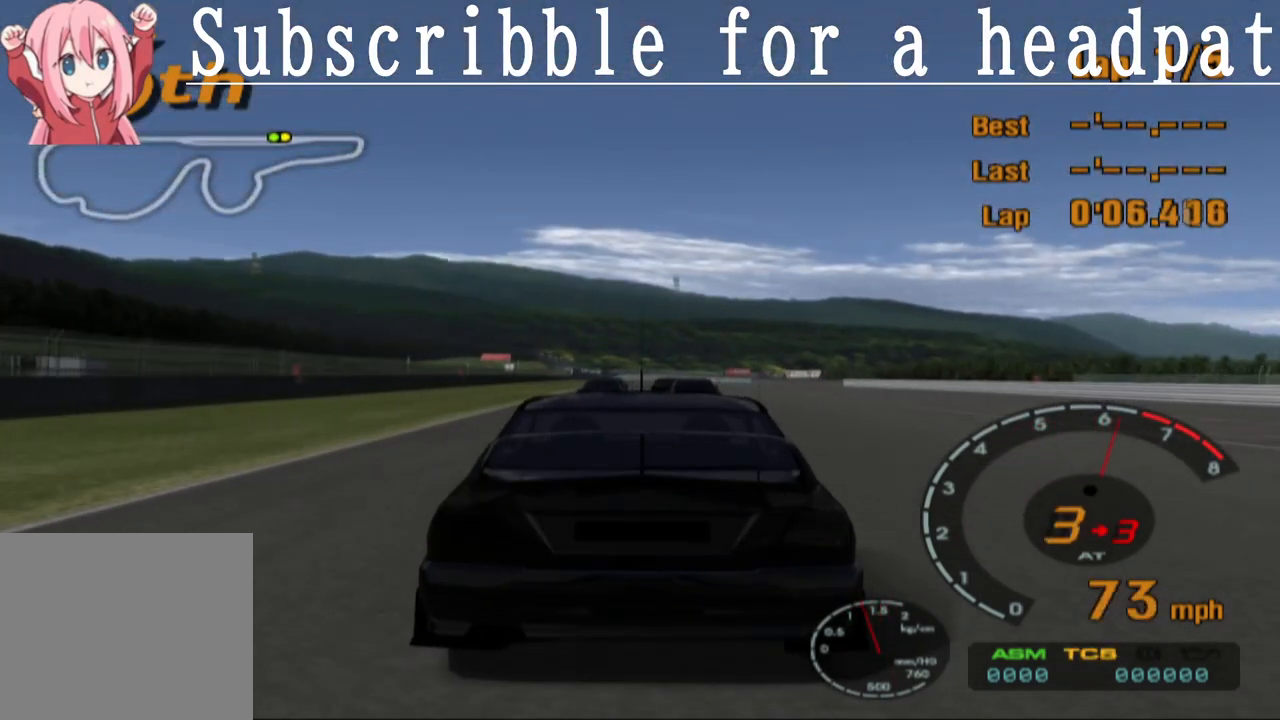
{"buttons": ["CROSS"], "left_stick": "center", "right_stick": "center", "events": []}
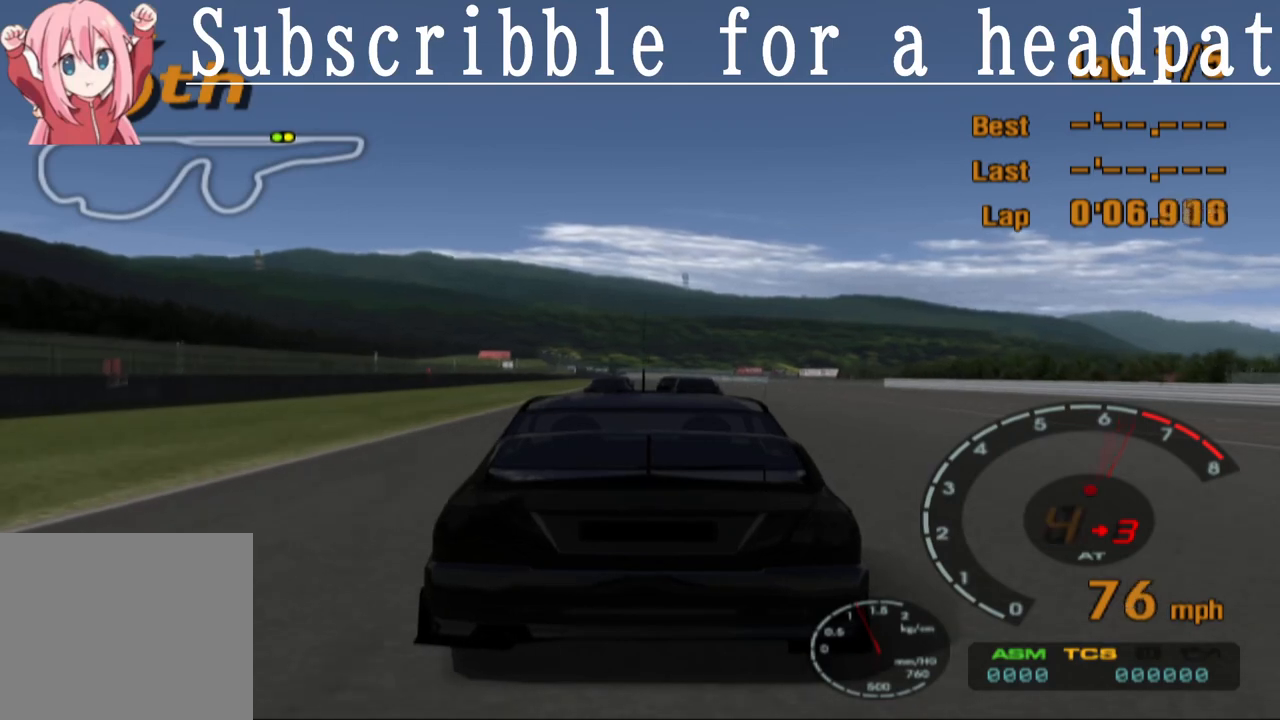
{"buttons": ["CROSS", "L1"], "left_stick": "center", "right_stick": "center", "events": [[367, "L1", "down"]]}
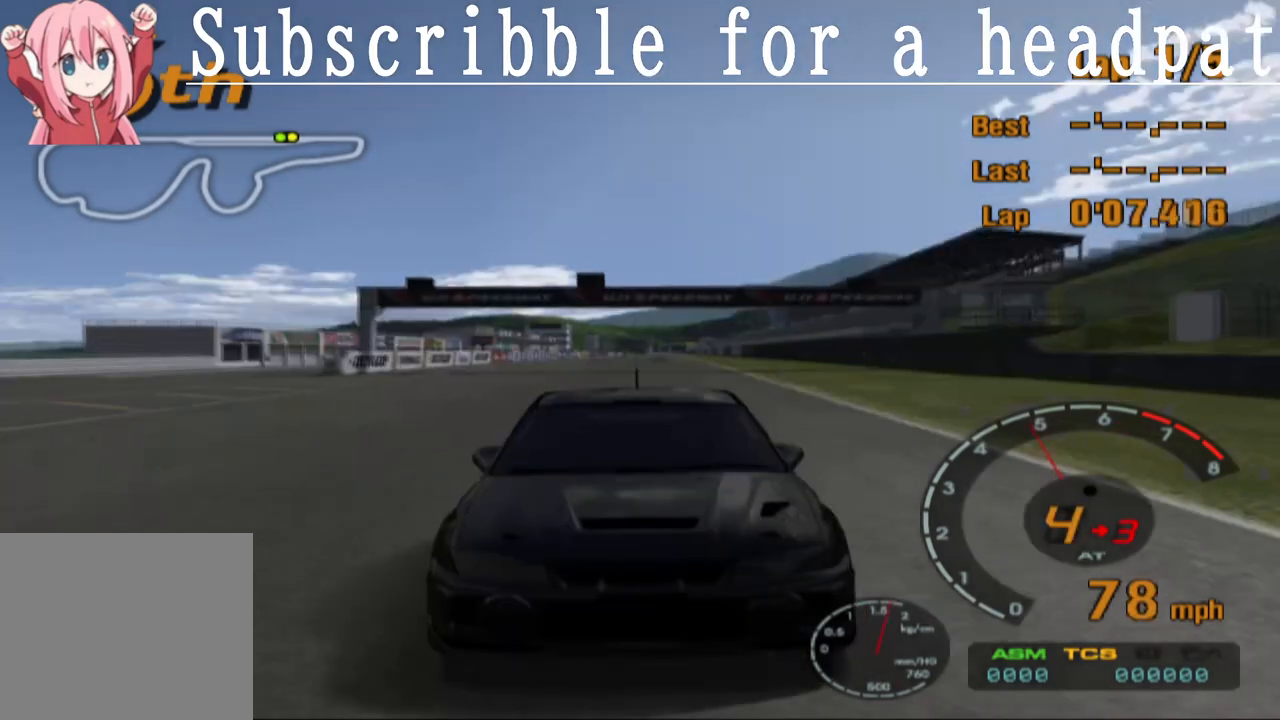
{"buttons": ["CROSS", "L1"], "left_stick": "center", "right_stick": "center", "events": [[450, "left_stick", "right"], [500, "left_stick", "center"]]}
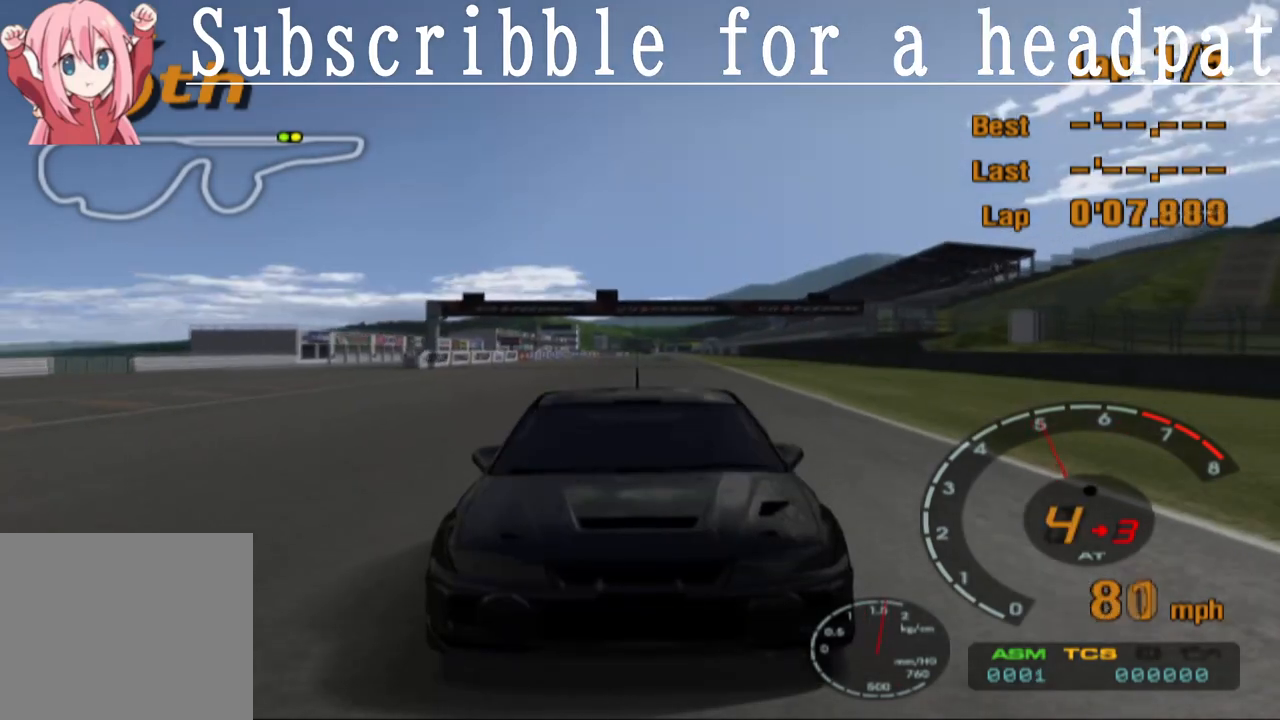
{"buttons": ["CROSS"], "left_stick": "center", "right_stick": "center", "events": [[33, "right_stick", "right"], [150, "L1", "up"], [200, "right_stick", "center"]]}
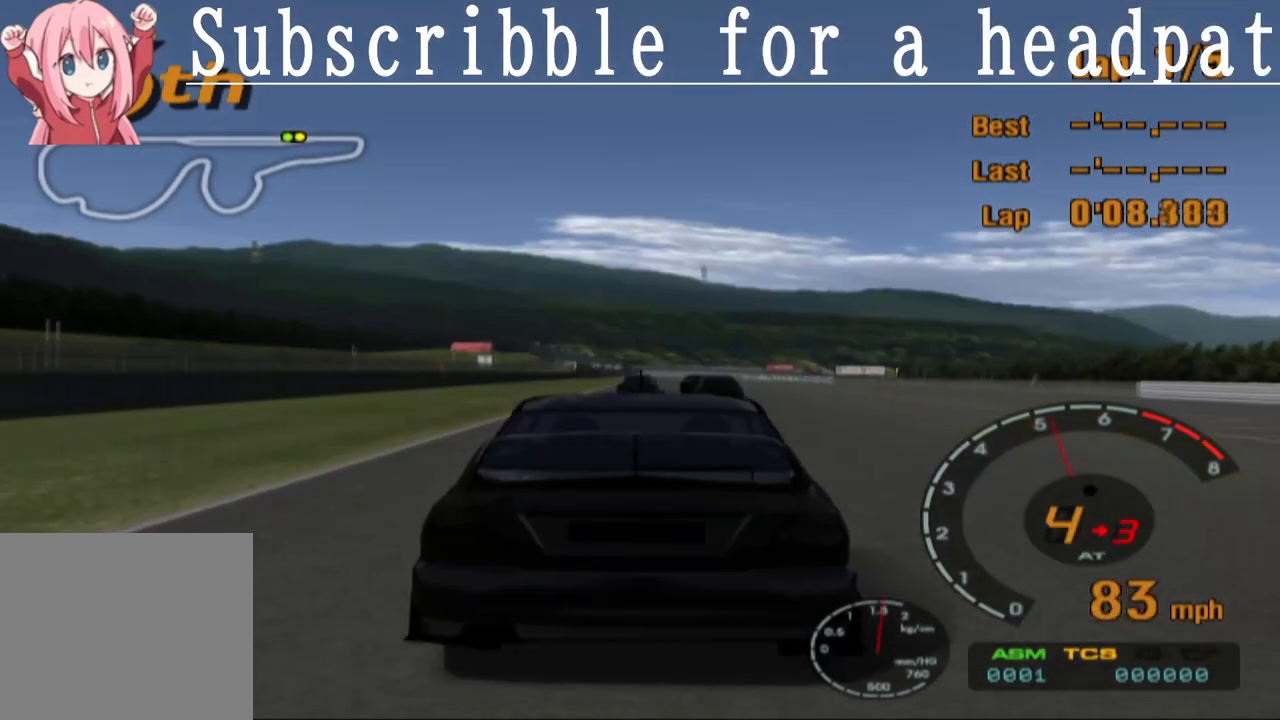
{"buttons": ["CROSS"], "left_stick": "center", "right_stick": "center", "events": [[183, "CROSS", "up"], [317, "SQUARE", "down"], [433, "SQUARE", "up"], [483, "CROSS", "down"]]}
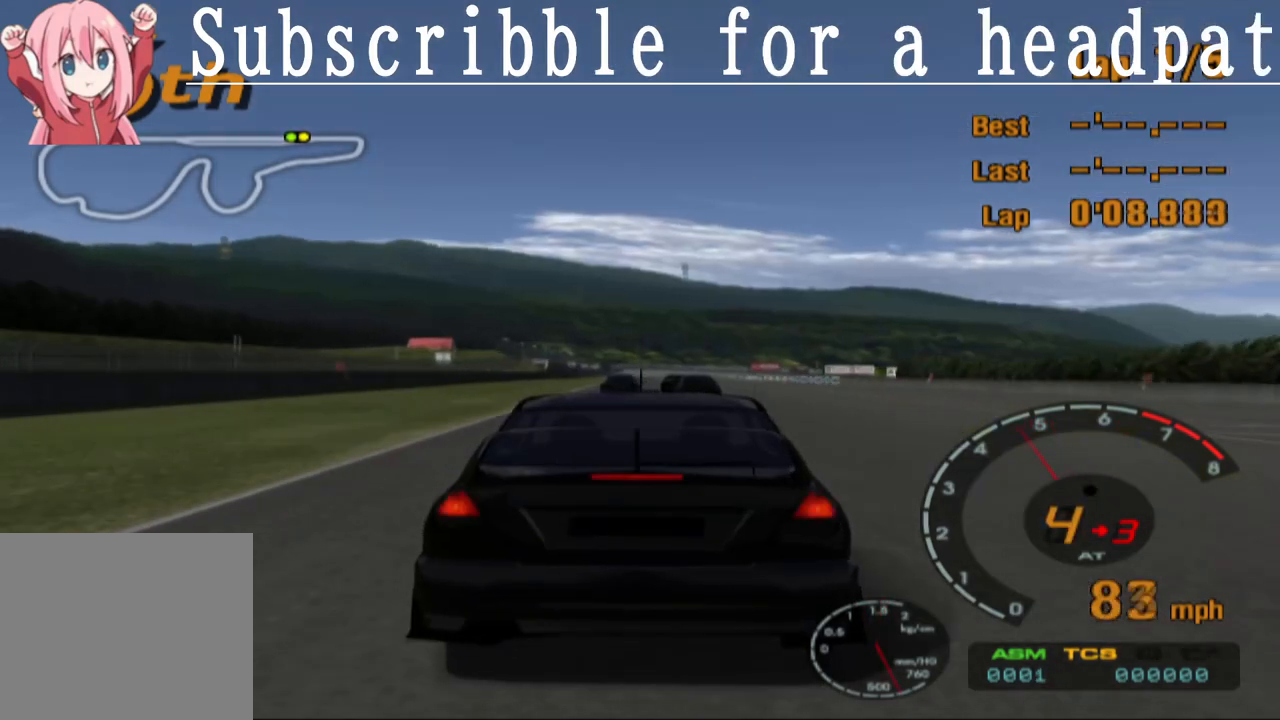
{"buttons": ["CROSS", "R1"], "left_stick": "center", "right_stick": "center", "events": [[433, "R1", "down"]]}
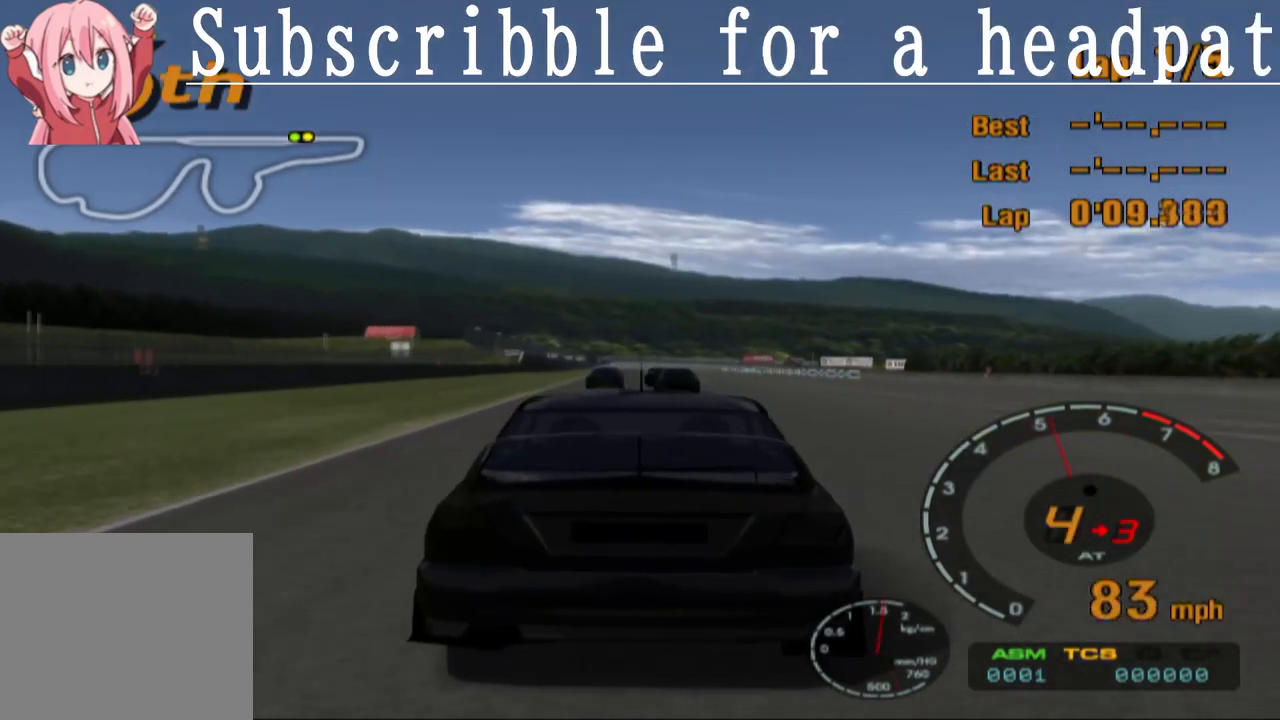
{"buttons": ["CROSS"], "left_stick": "center", "right_stick": "center", "events": [[67, "R1", "up"]]}
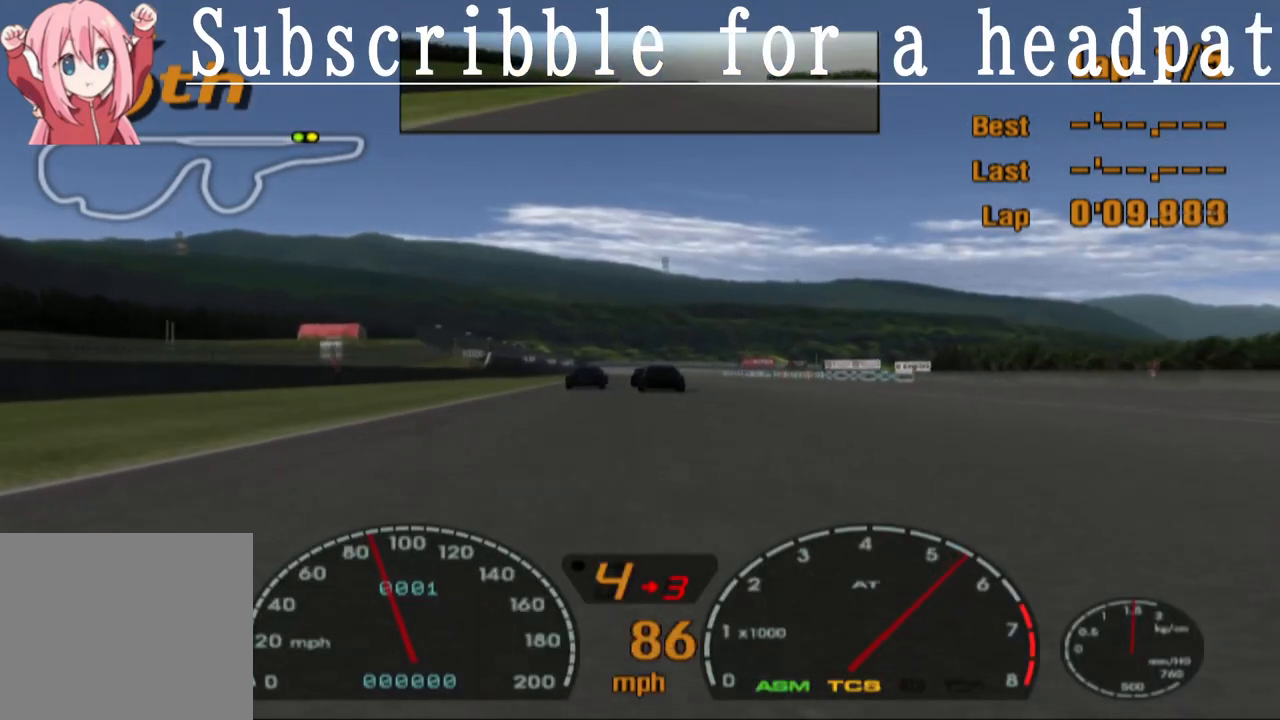
{"buttons": ["CROSS", "L1"], "left_stick": "center", "right_stick": "center", "events": [[317, "left_stick", "left"], [333, "L1", "down"], [367, "left_stick", "center"]]}
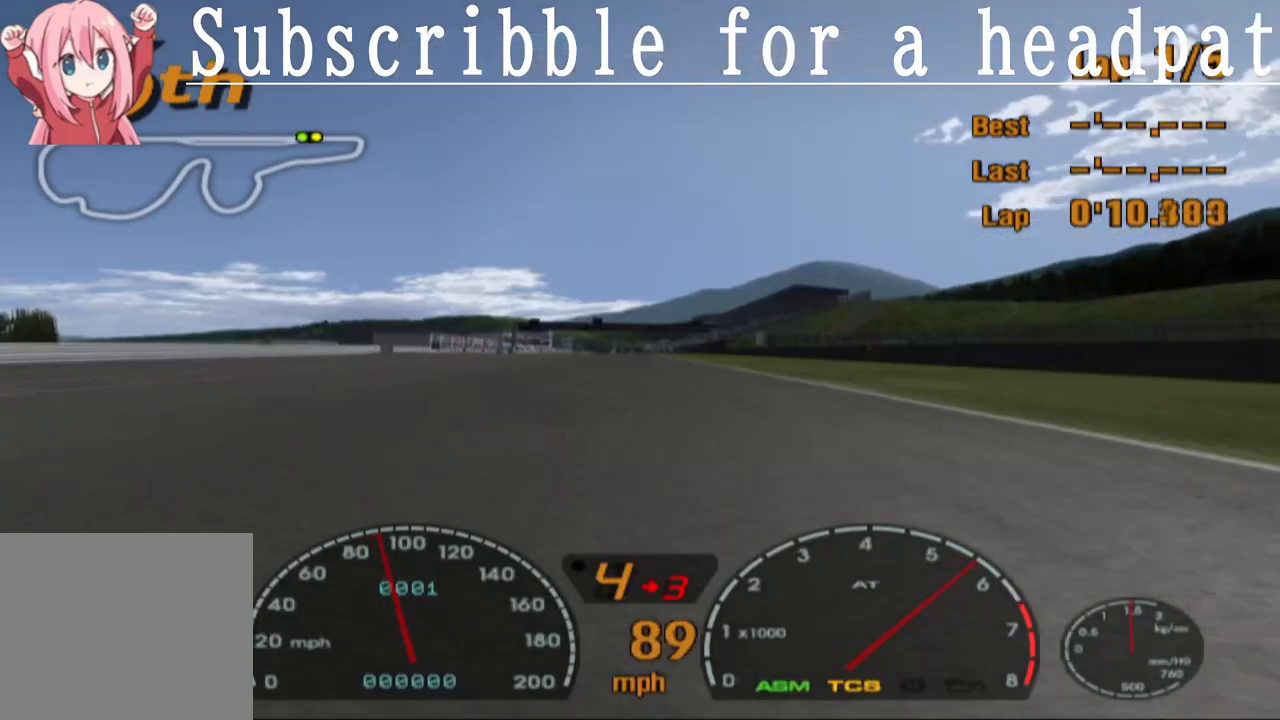
{"buttons": ["CROSS"], "left_stick": "center", "right_stick": "center", "events": [[267, "L1", "up"], [267, "R1", "down"], [433, "R1", "up"]]}
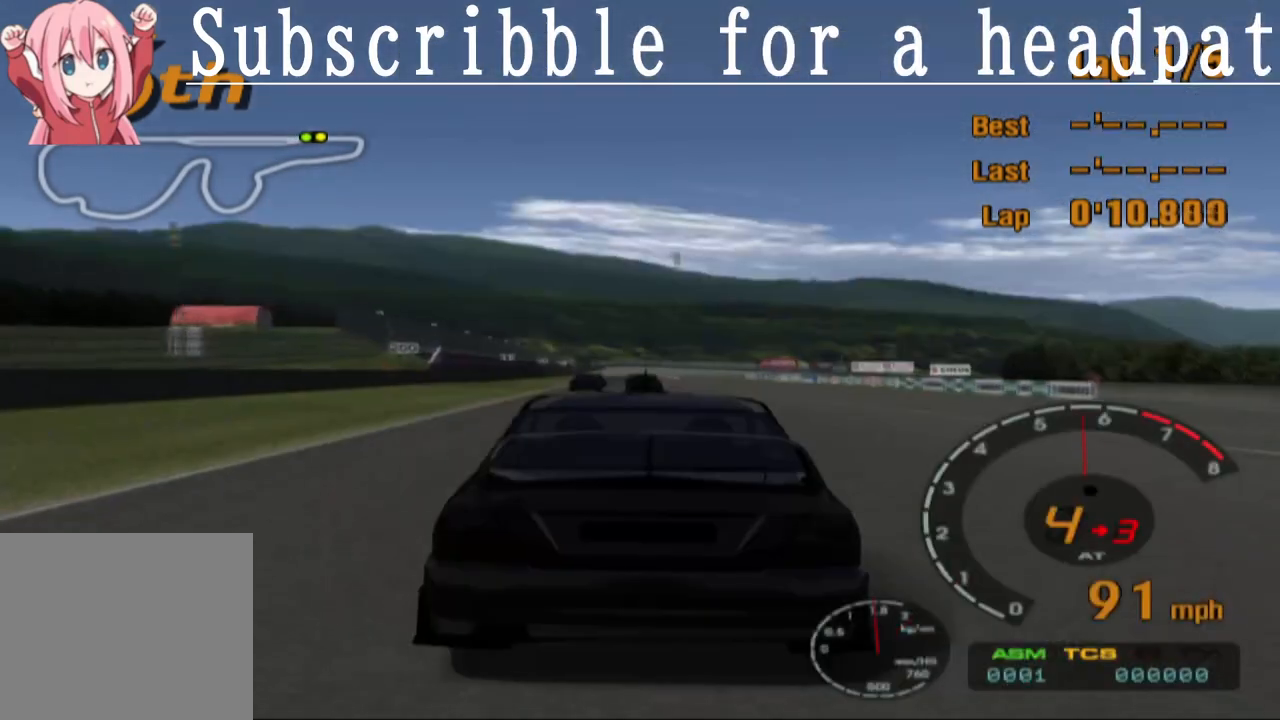
{"buttons": ["CROSS", "L1"], "left_stick": "center", "right_stick": "center", "events": [[350, "L1", "down"]]}
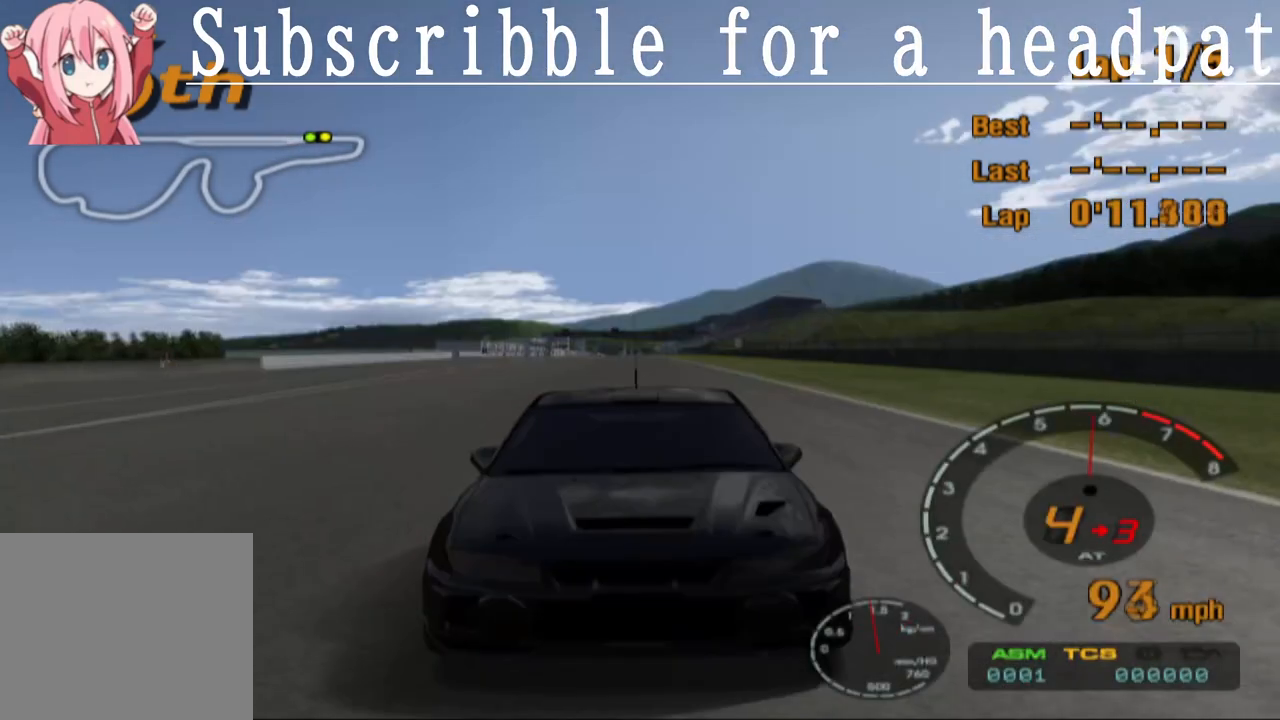
{"buttons": ["CROSS"], "left_stick": "center", "right_stick": "center", "events": [[67, "left_stick", "left"], [200, "left_stick", "center"], [317, "L1", "up"]]}
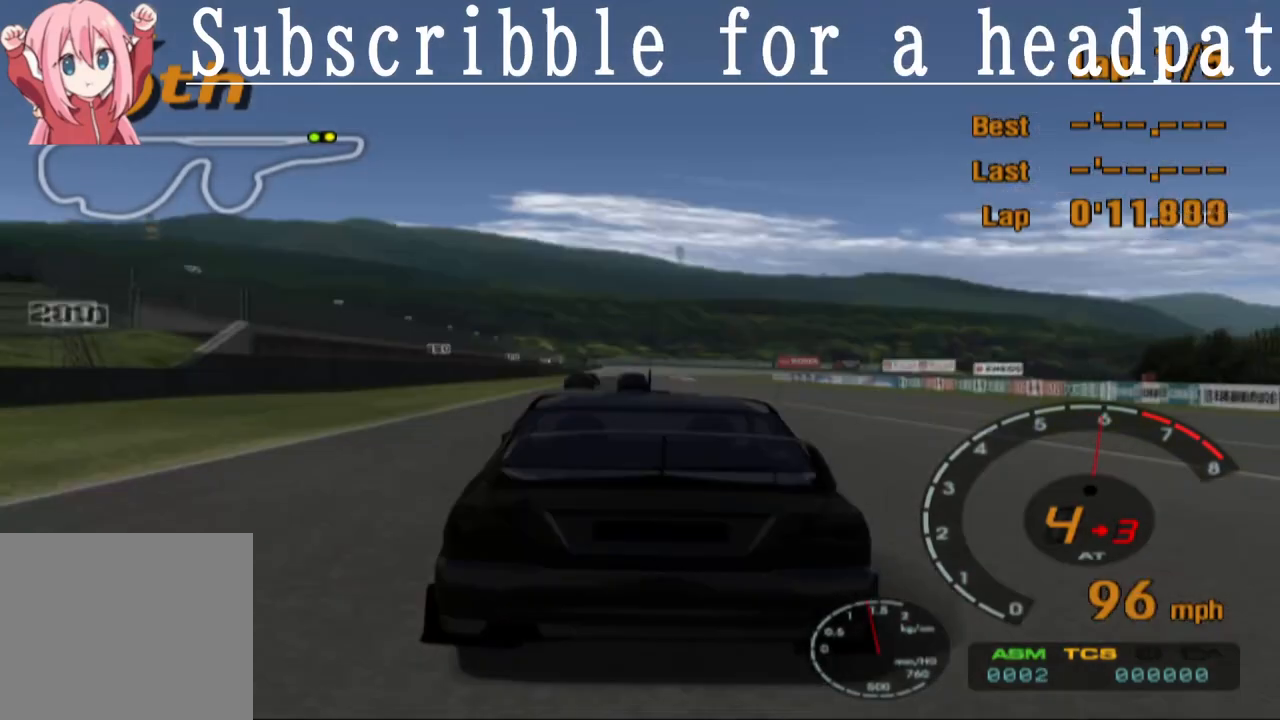
{"buttons": ["CROSS"], "left_stick": "center", "right_stick": "center", "events": [[200, "left_stick", "right"], [317, "left_stick", "center"]]}
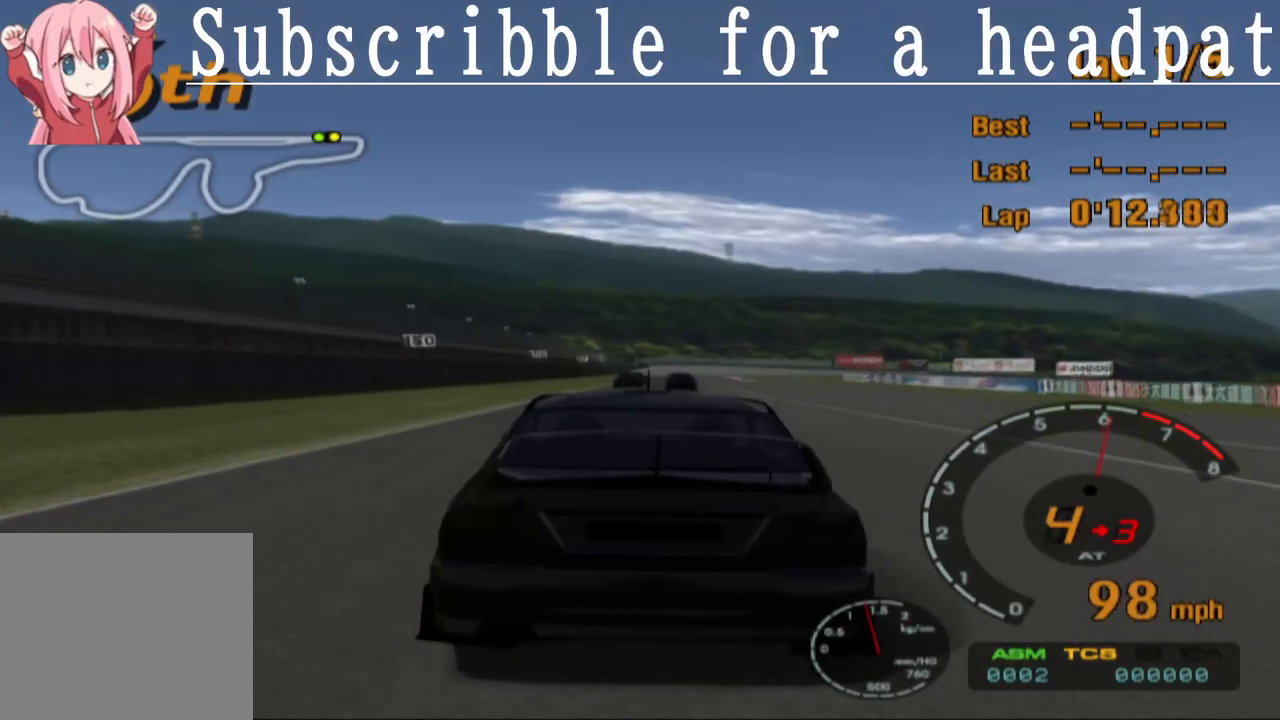
{"buttons": ["CROSS"], "left_stick": "center", "right_stick": "center", "events": [[117, "R1", "down"], [233, "R1", "up"]]}
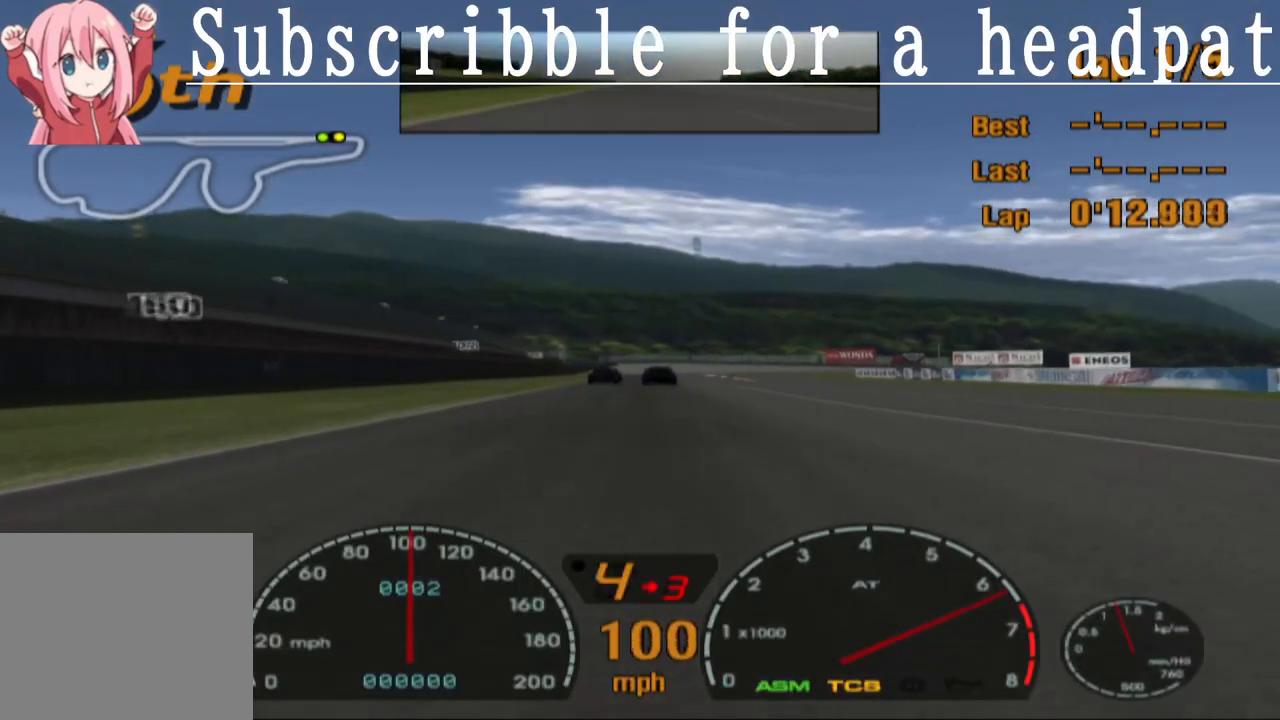
{"buttons": ["CROSS"], "left_stick": "center", "right_stick": "center", "events": [[50, "left_stick", "up-left"], [117, "left_stick", "center"], [450, "DPAD_RIGHT", "down"], [500, "DPAD_RIGHT", "up"]]}
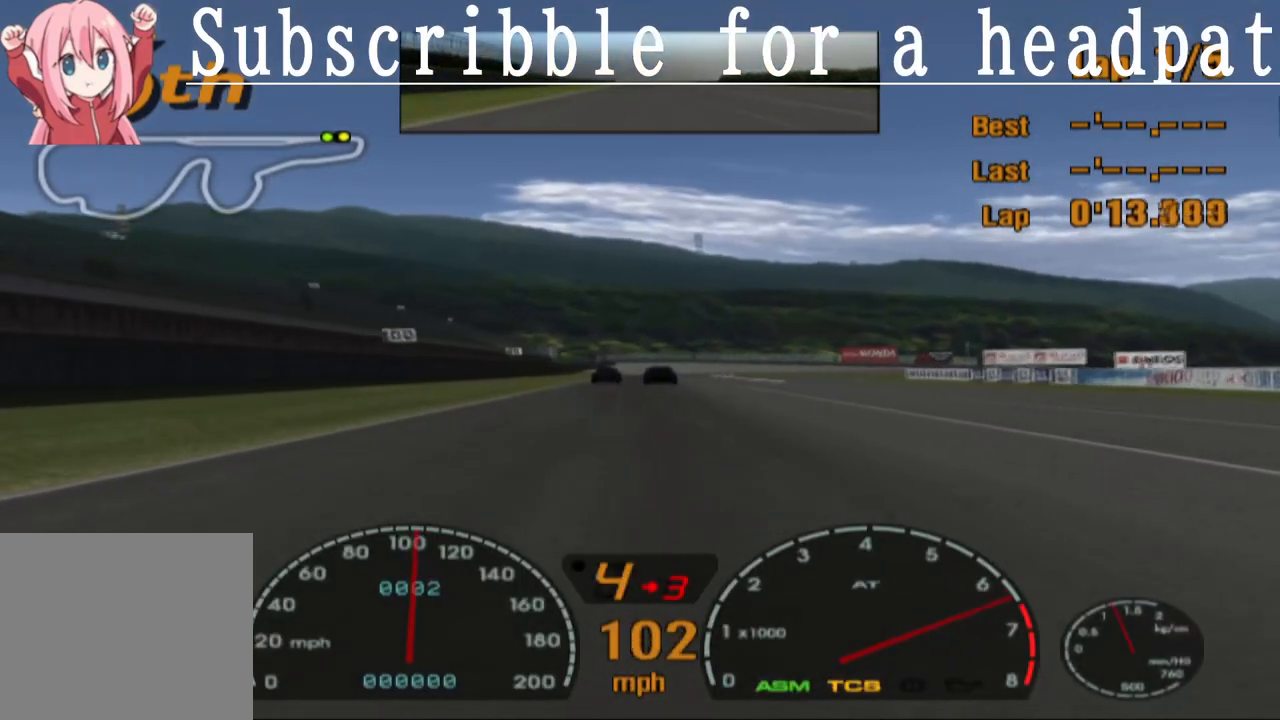
{"buttons": ["CROSS", "DPAD_LEFT"], "left_stick": "center", "right_stick": "center", "events": [[450, "DPAD_LEFT", "down"]]}
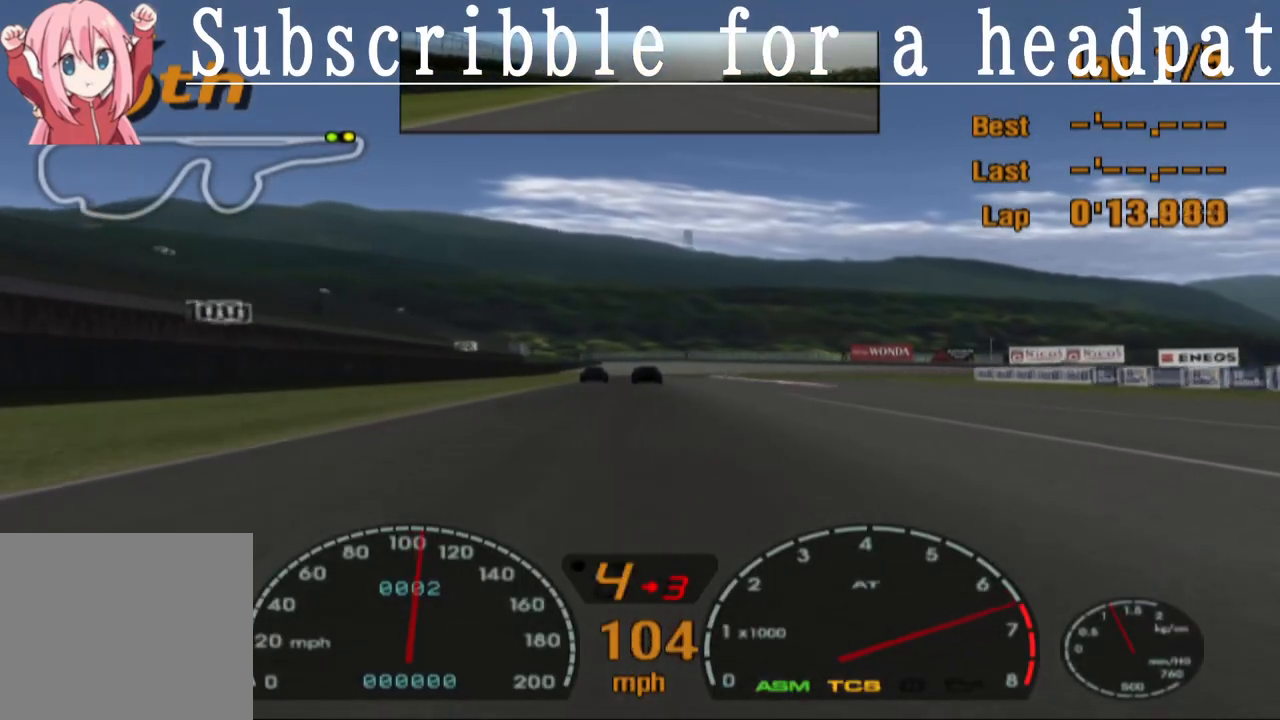
{"buttons": ["CROSS"], "left_stick": "center", "right_stick": "center", "events": [[33, "DPAD_LEFT", "up"]]}
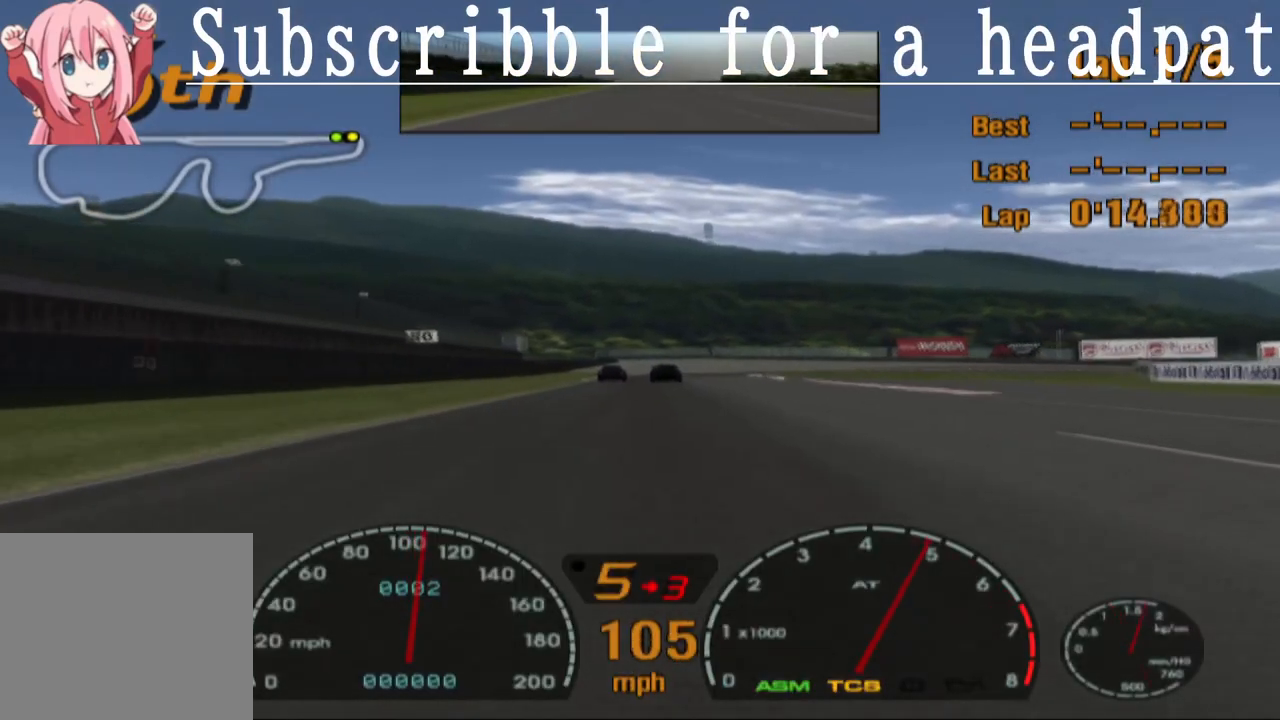
{"buttons": ["CROSS"], "left_stick": "center", "right_stick": "center", "events": []}